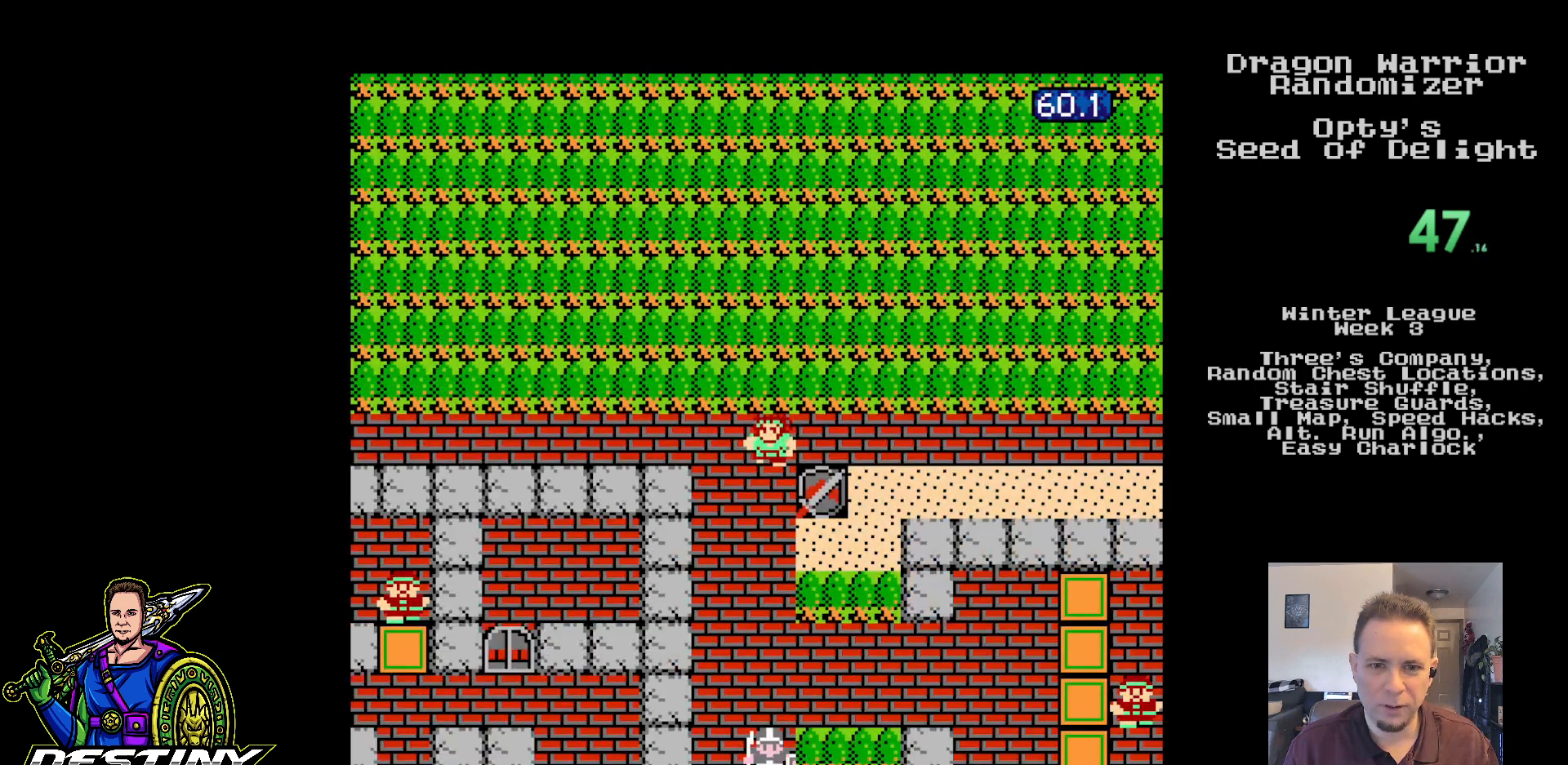
Gameplay with a controller (Nintendo layout); each line is a JSON object with the inputs held at the frame after it. "events" lists button and stick changes between this image and that frame as [ms after this image, input, new state], when the widget could be followed in between. Not read: B L3 R3.
{"buttons": ["DPAD_DOWN"], "events": [[117, "DPAD_DOWN", "down"]]}
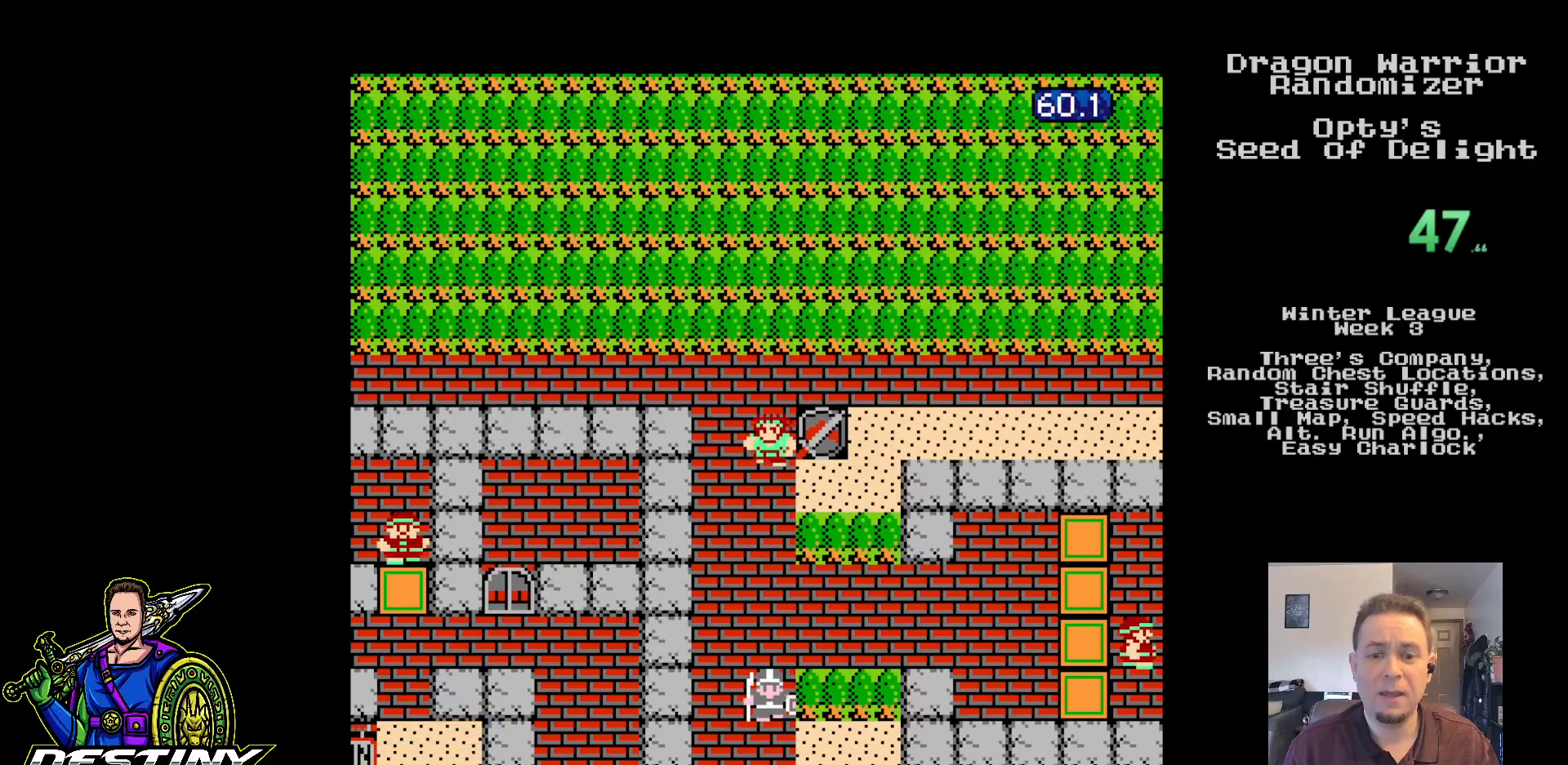
{"buttons": ["DPAD_DOWN"], "events": []}
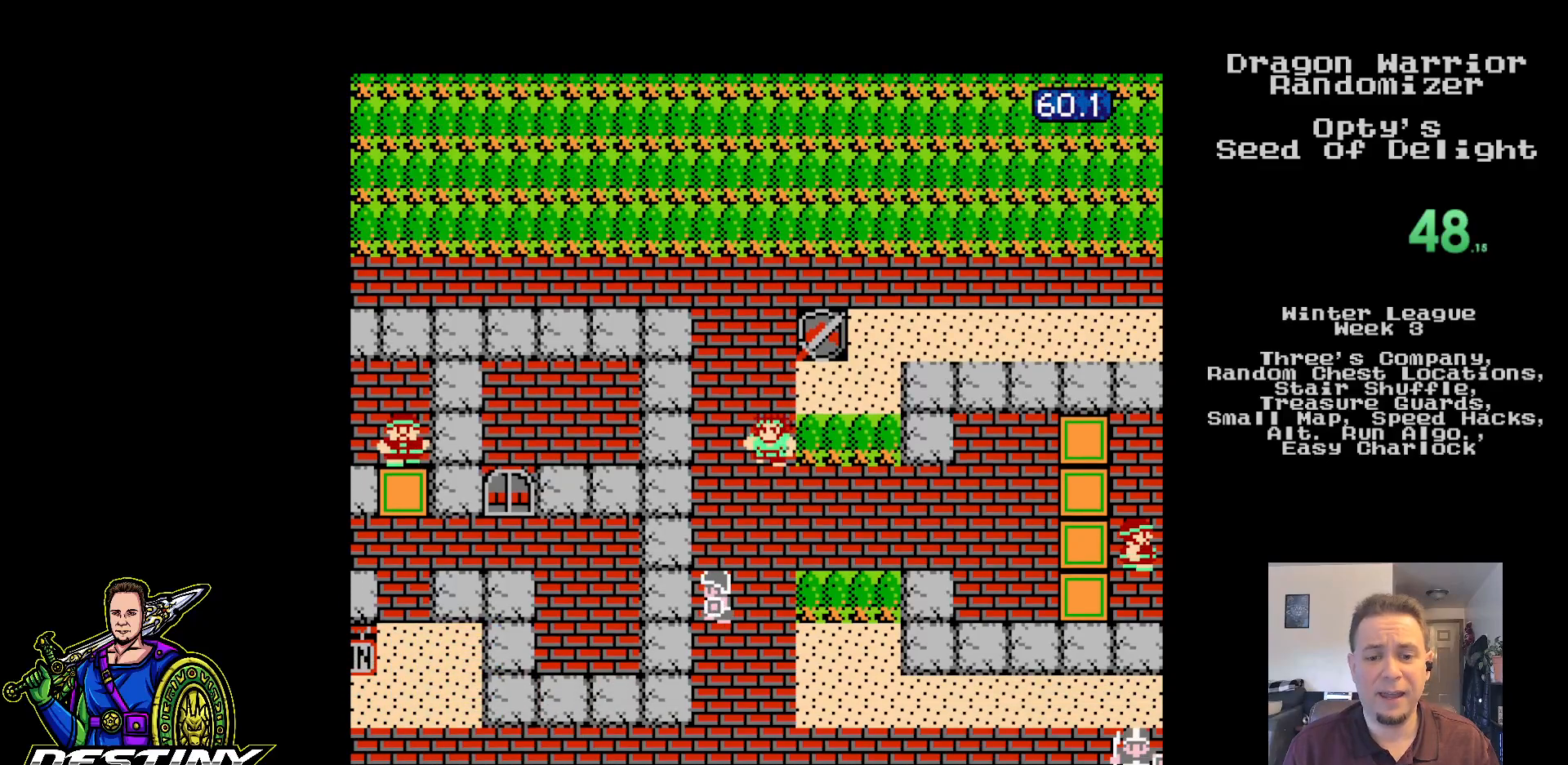
{"buttons": ["DPAD_DOWN"], "events": [[67, "DPAD_DOWN", "up"], [67, "DPAD_RIGHT", "down"], [383, "DPAD_DOWN", "down"], [417, "DPAD_RIGHT", "up"]]}
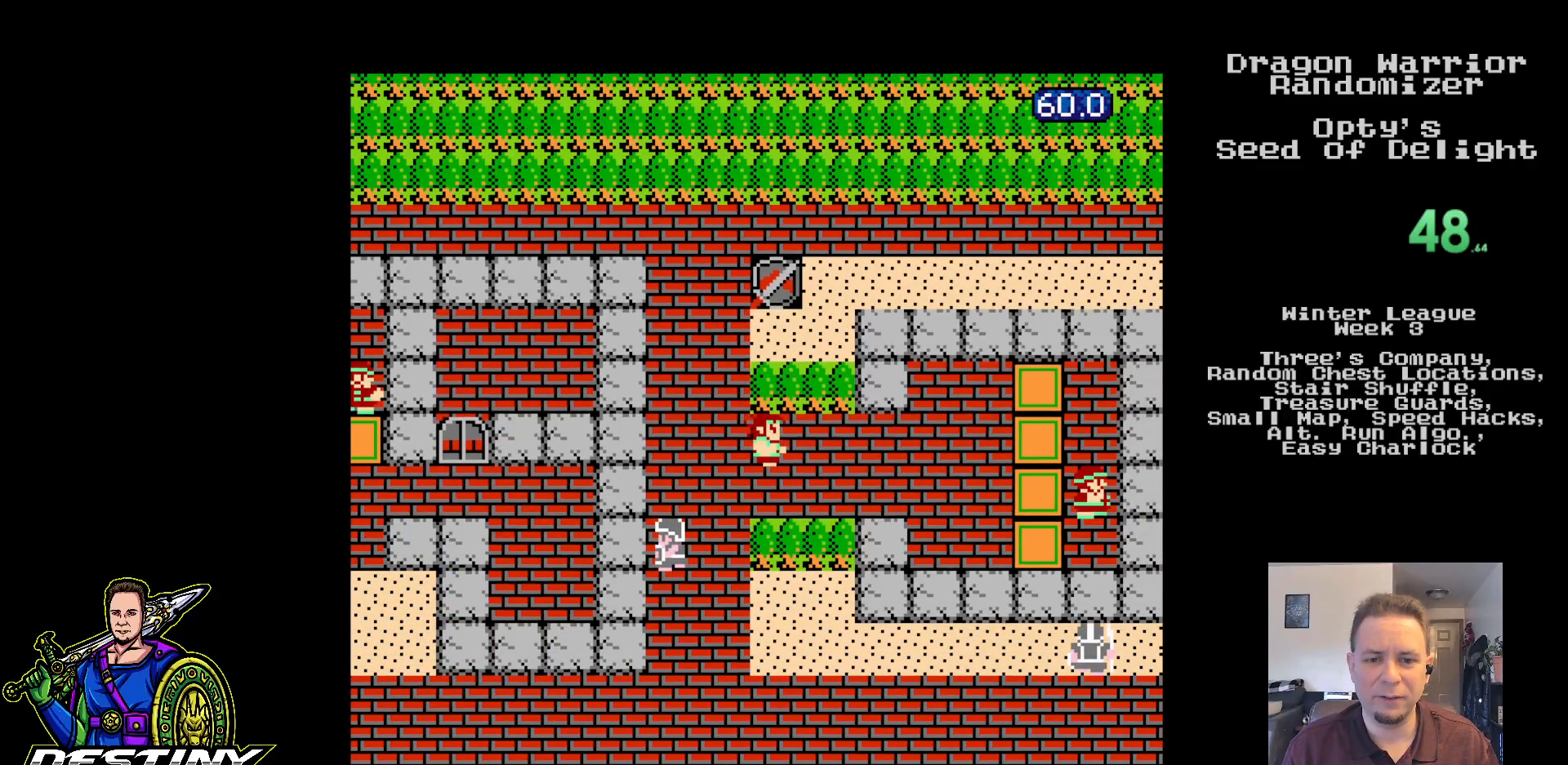
{"buttons": ["DPAD_RIGHT"], "events": [[100, "DPAD_RIGHT", "down"], [117, "DPAD_DOWN", "up"]]}
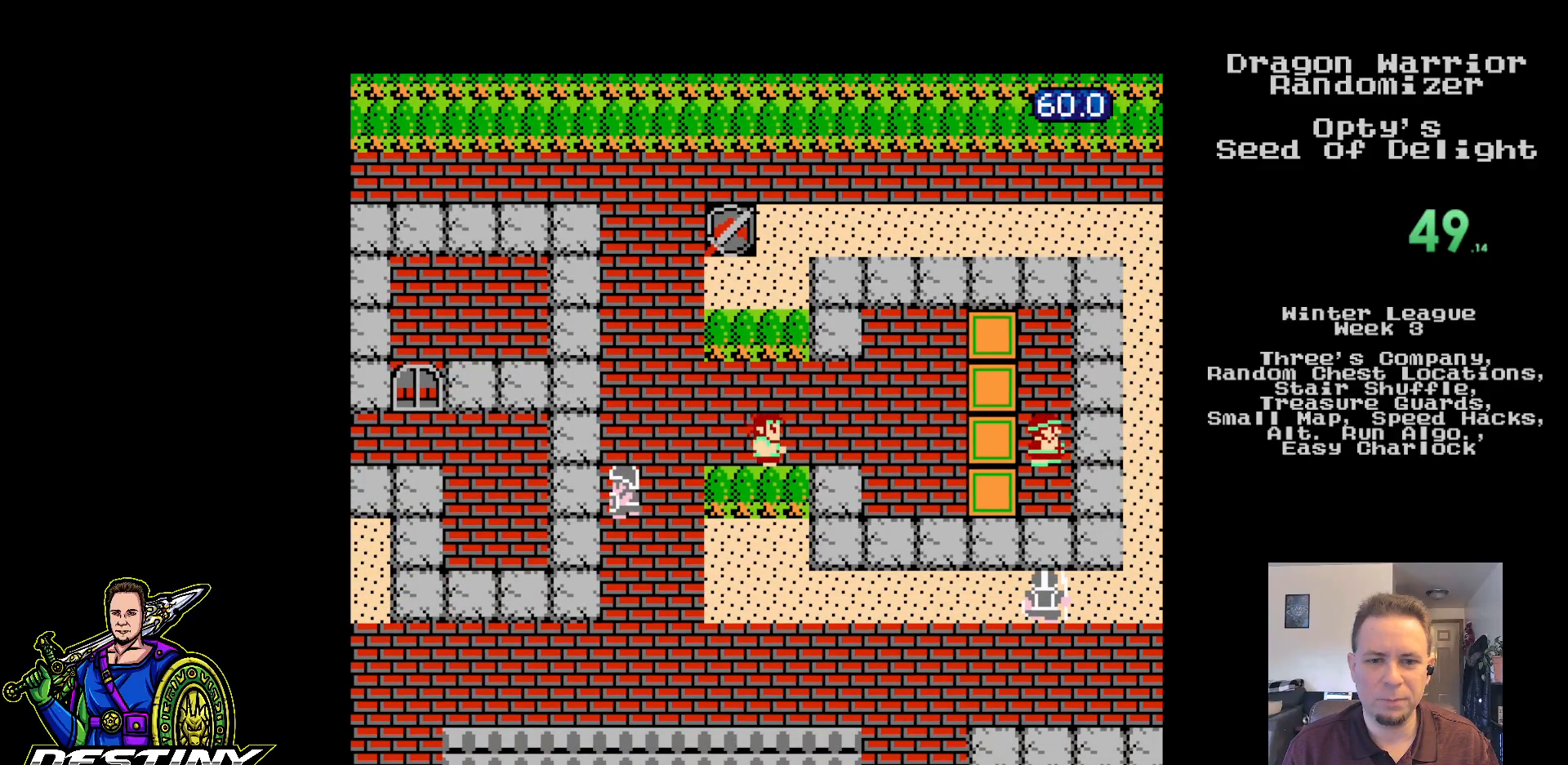
{"buttons": ["DPAD_RIGHT"], "events": []}
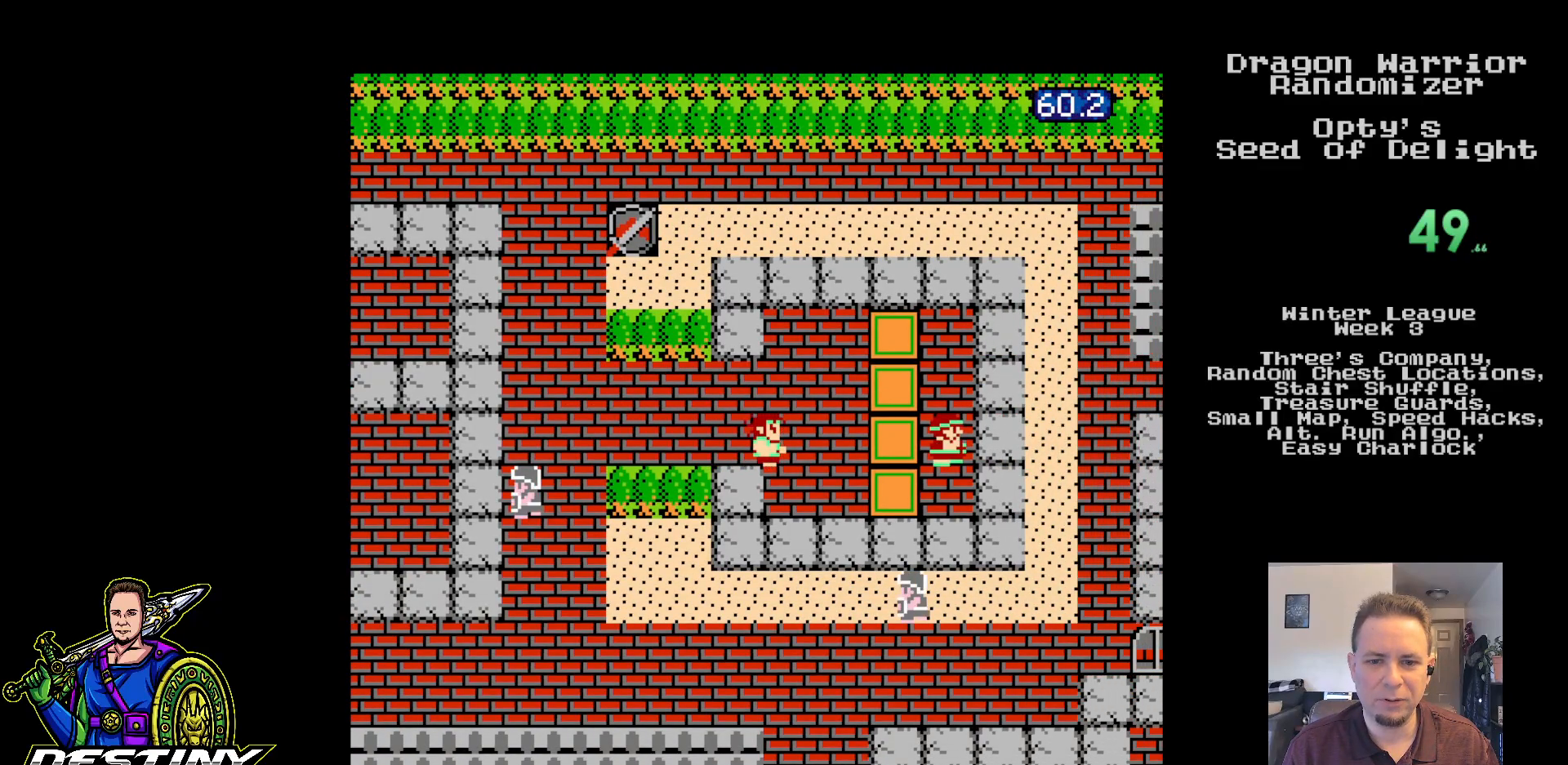
{"buttons": ["A"], "events": [[233, "A", "down"], [317, "DPAD_RIGHT", "up"], [383, "A", "up"], [450, "A", "down"]]}
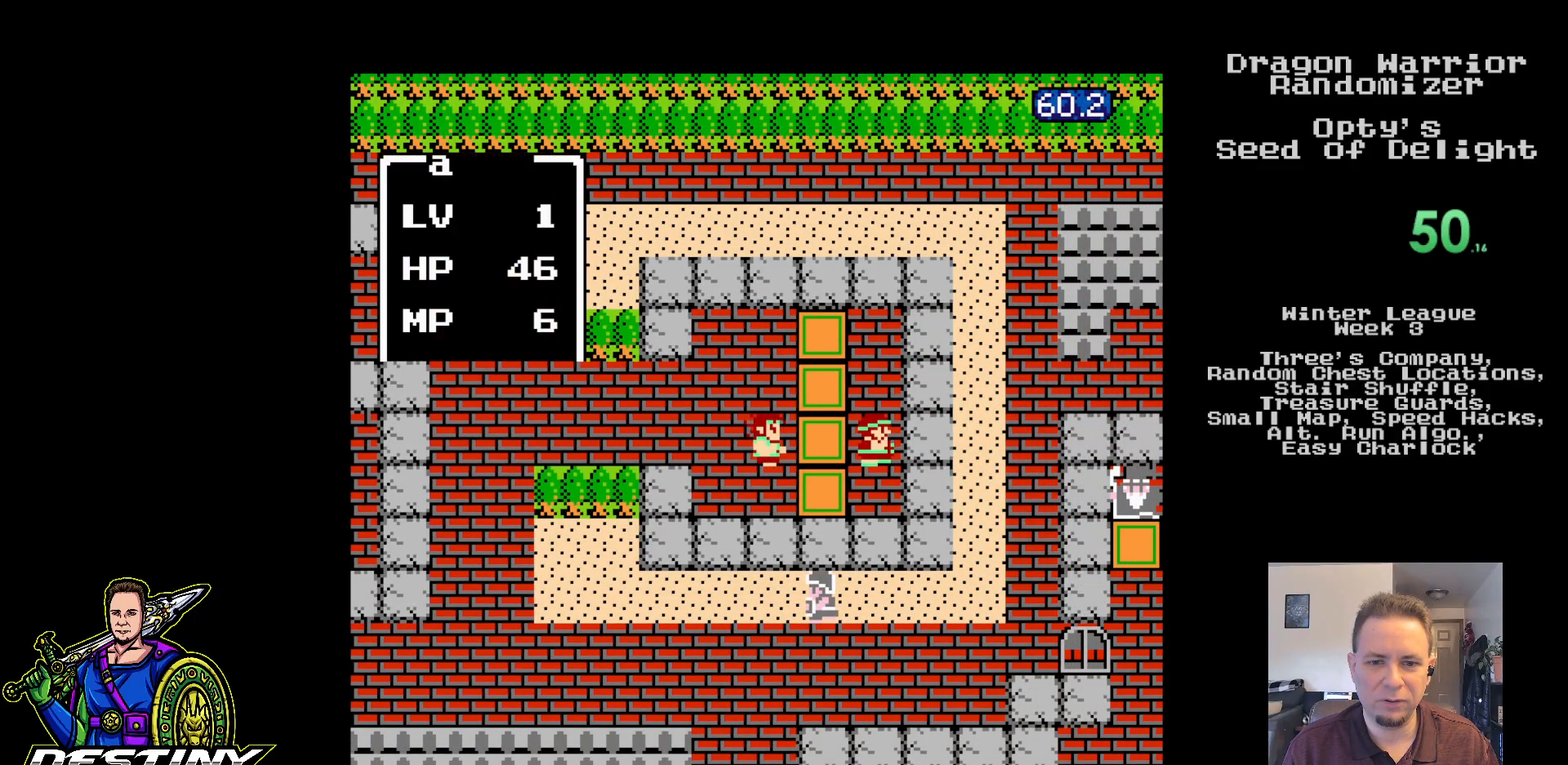
{"buttons": ["A"], "events": [[50, "A", "up"], [117, "A", "down"], [200, "A", "up"], [283, "A", "down"], [367, "A", "up"], [433, "A", "down"]]}
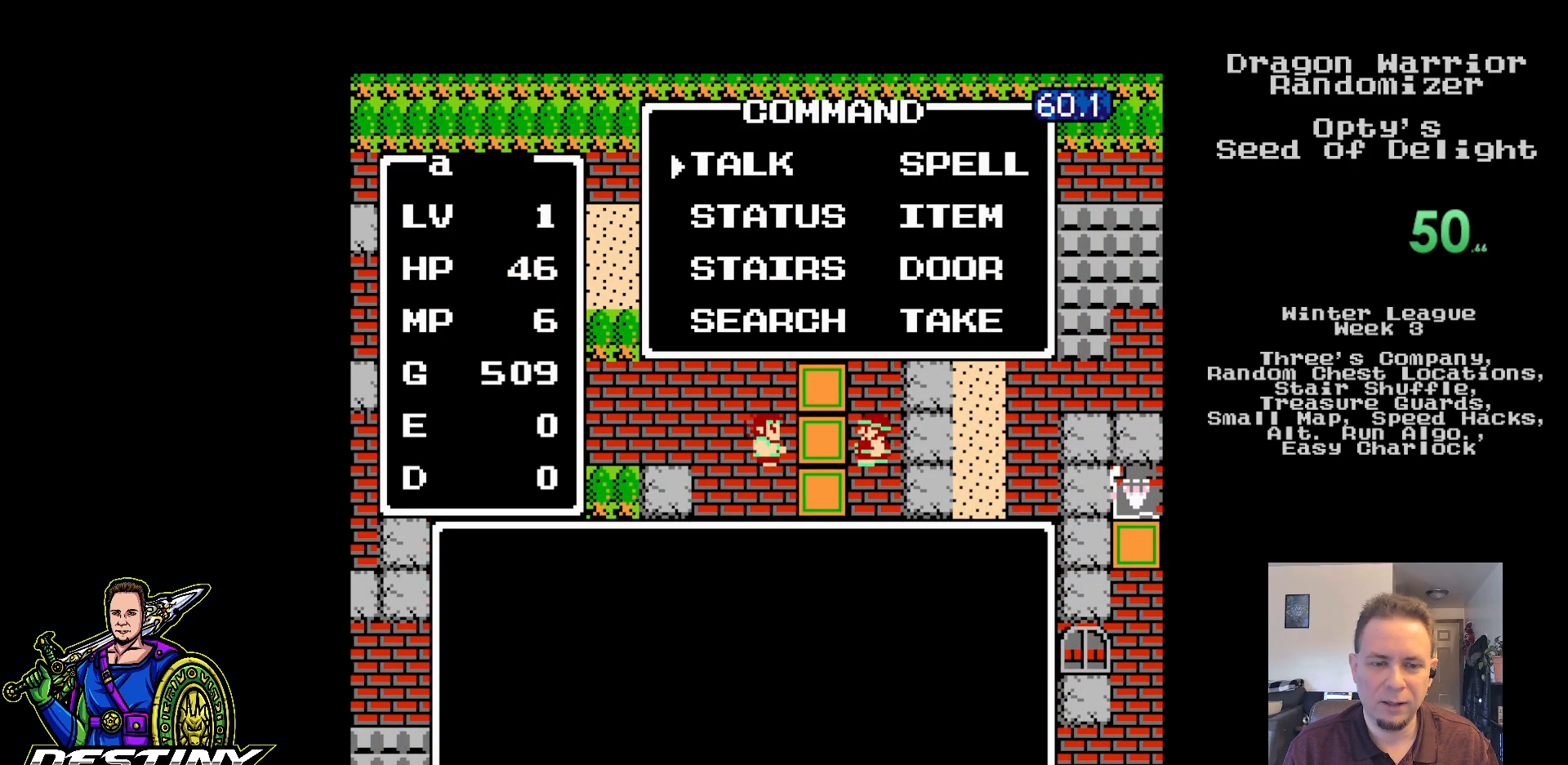
{"buttons": ["A"], "events": [[33, "A", "up"], [100, "A", "down"], [183, "A", "up"], [267, "A", "down"], [367, "A", "up"], [433, "A", "down"]]}
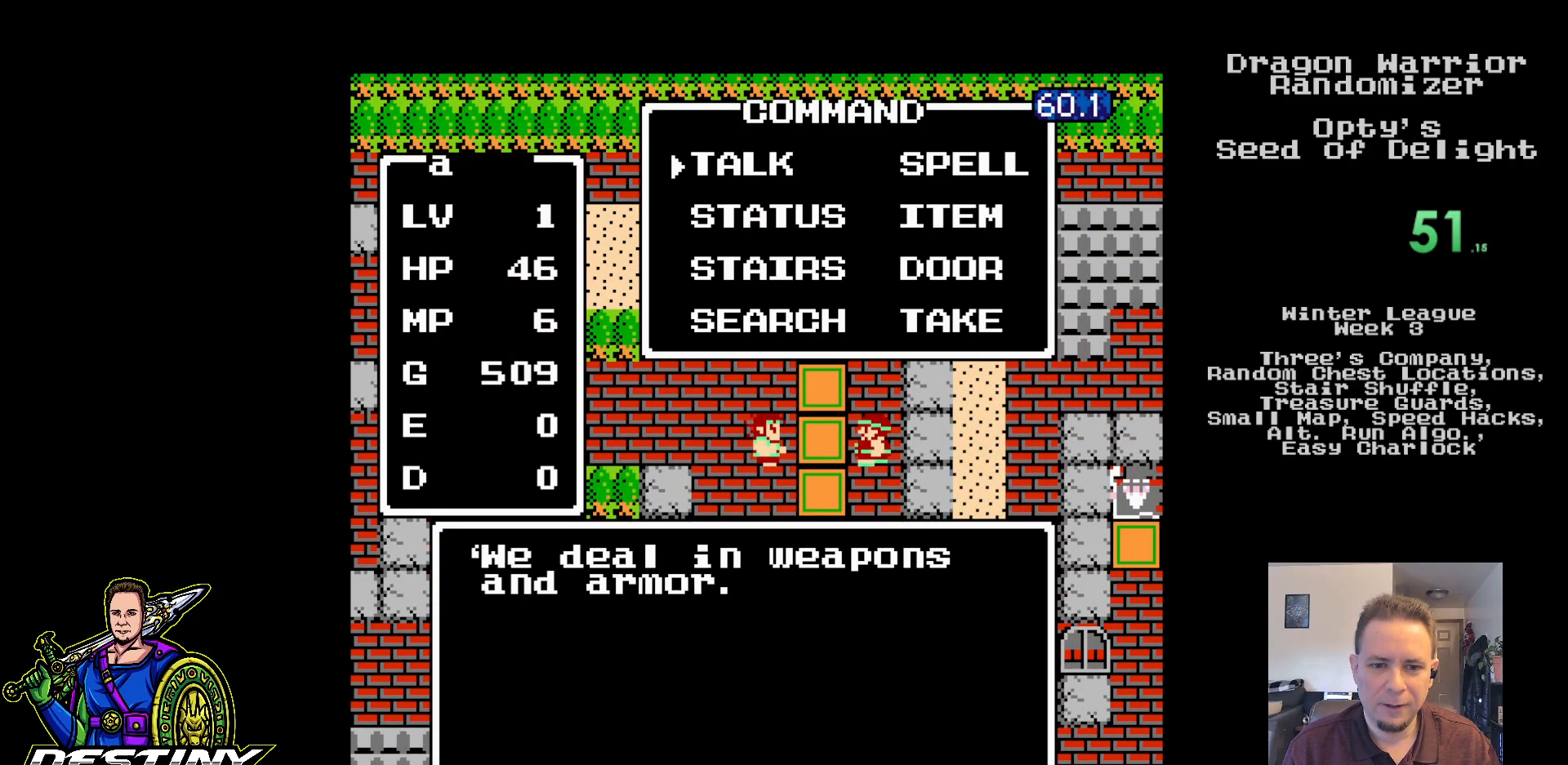
{"buttons": ["A"], "events": [[33, "A", "up"], [100, "A", "down"], [200, "A", "up"], [267, "A", "down"], [367, "A", "up"], [433, "A", "down"]]}
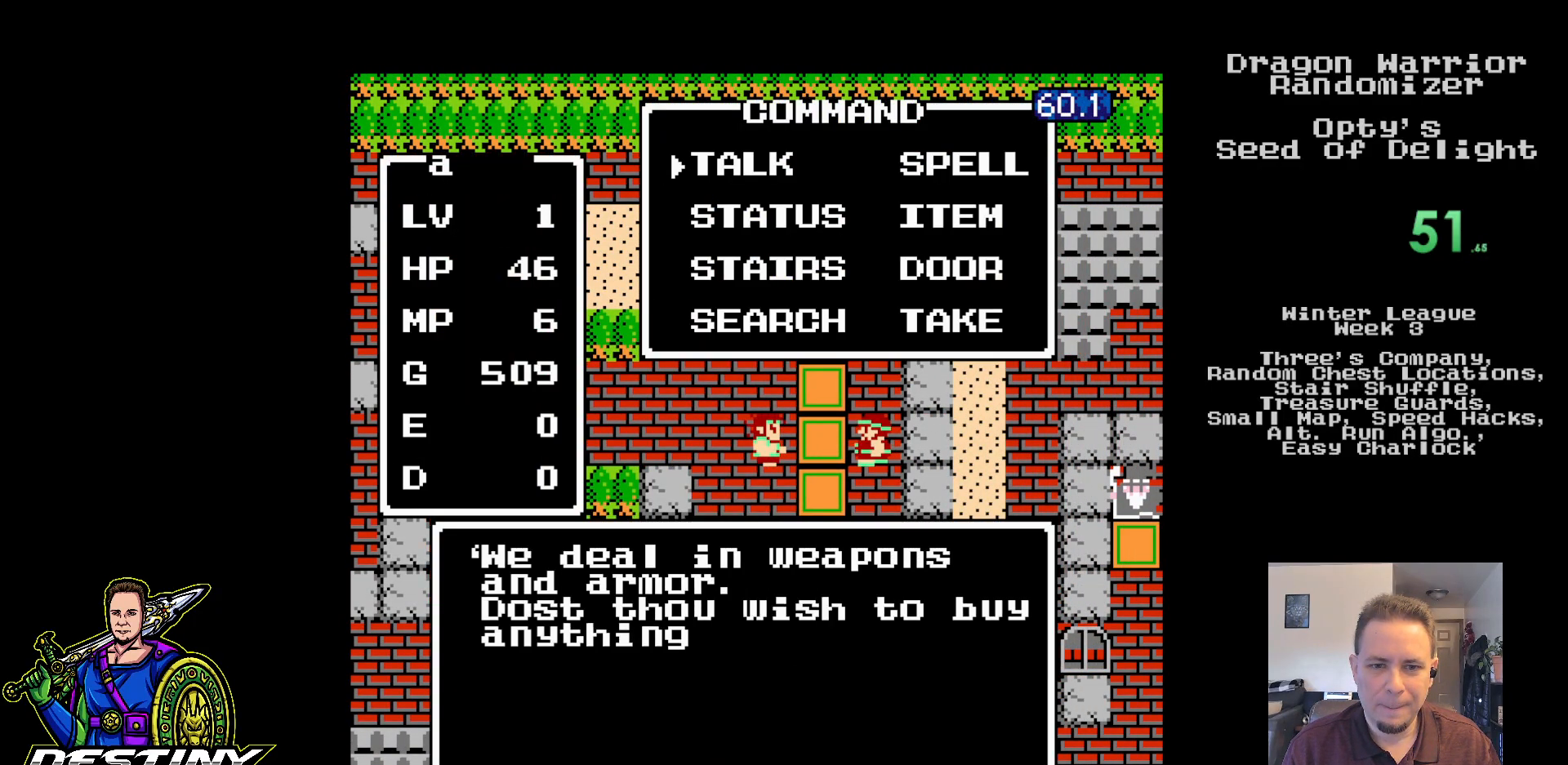
{"buttons": [], "events": [[33, "A", "up"], [100, "A", "down"], [183, "A", "up"], [250, "A", "down"], [367, "A", "up"]]}
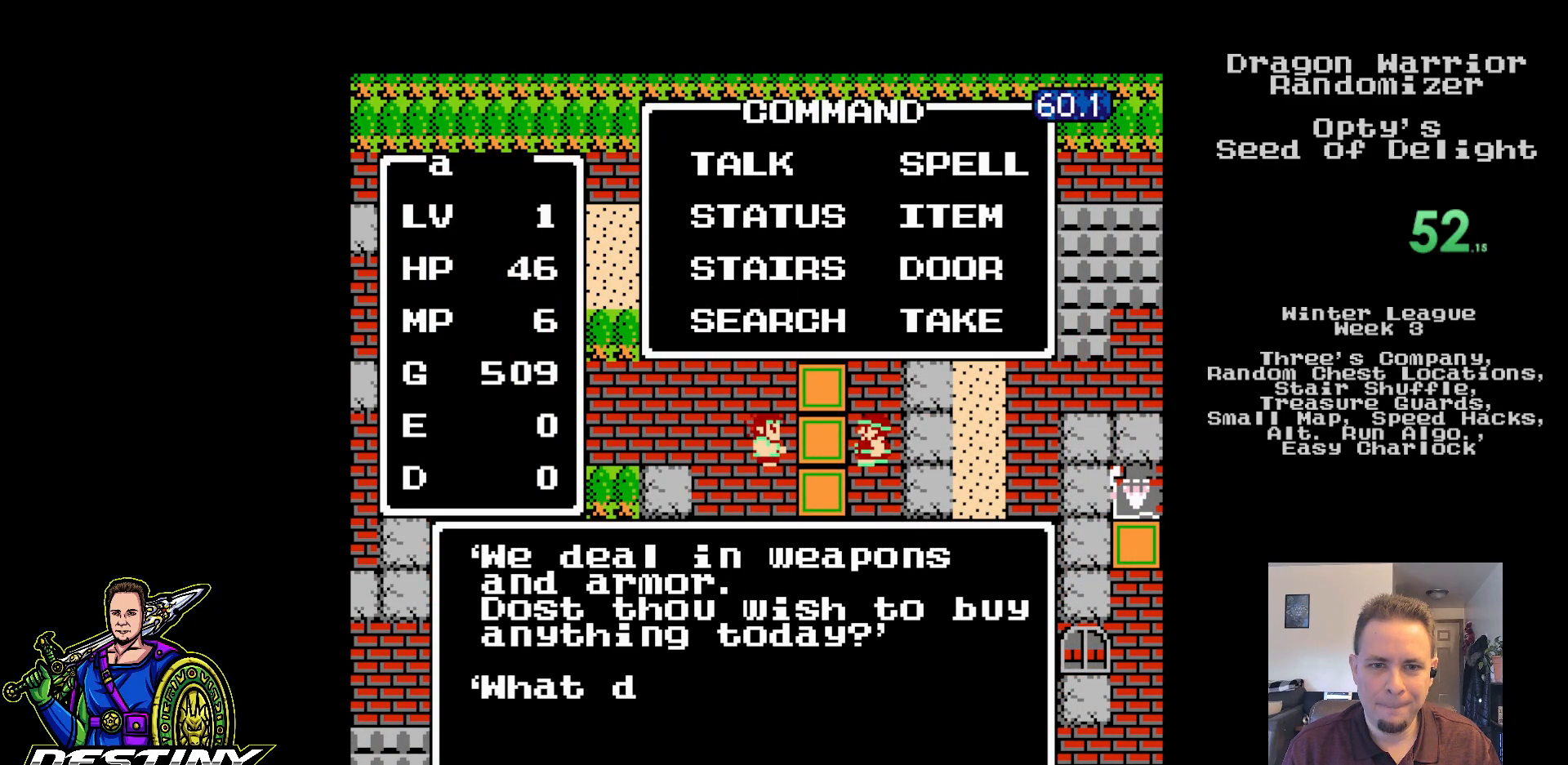
{"buttons": [], "events": []}
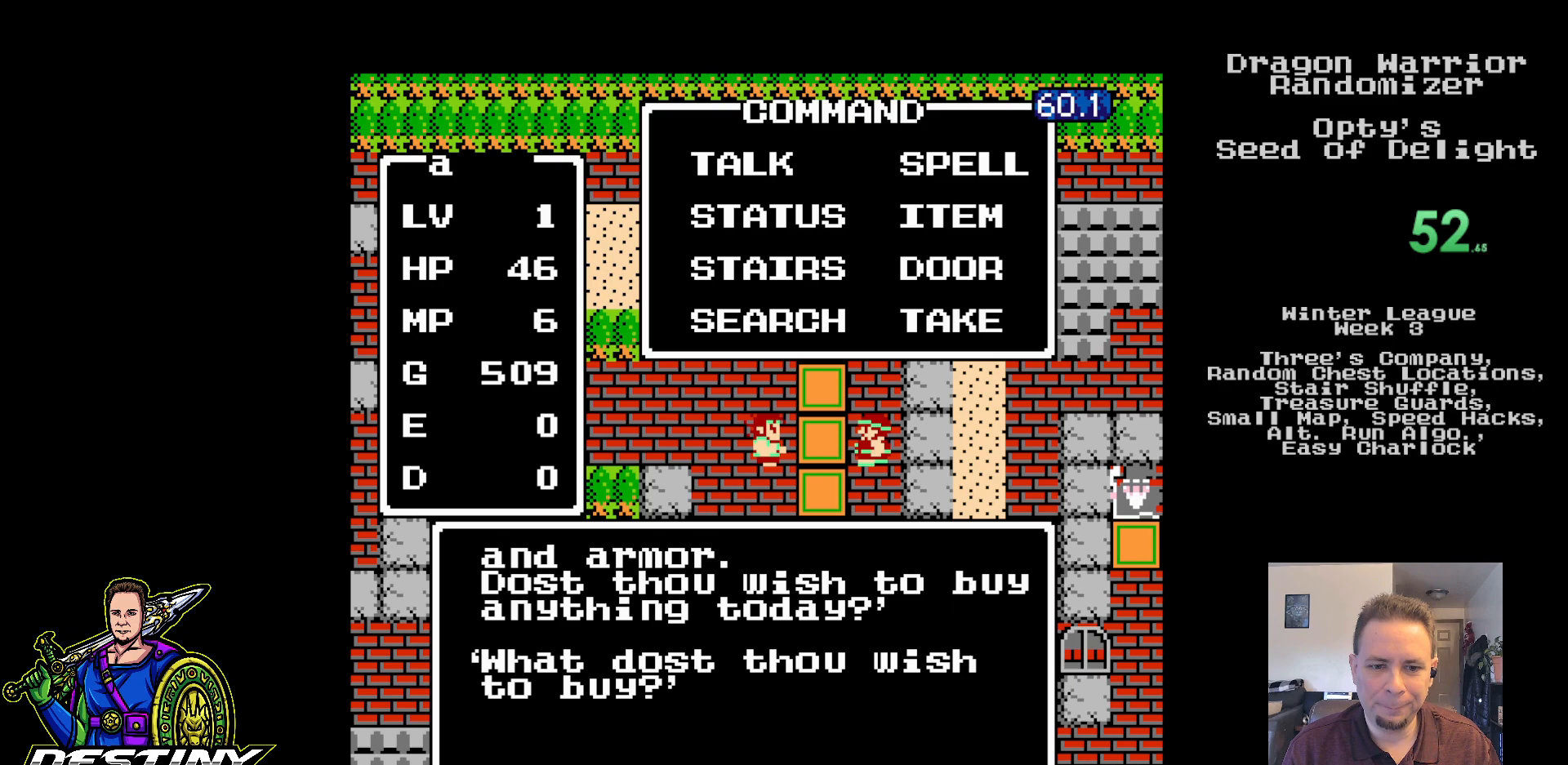
{"buttons": [], "events": []}
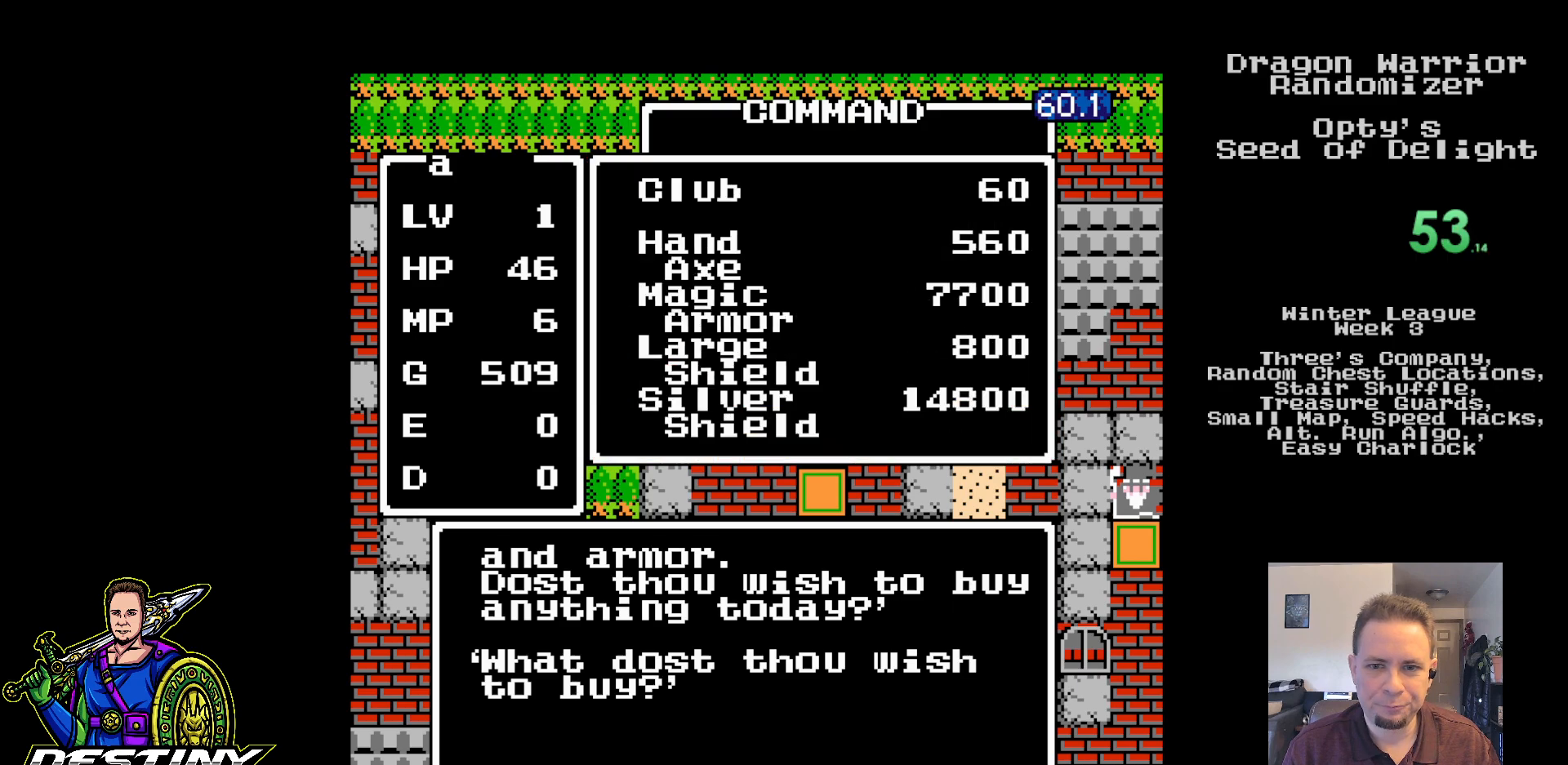
{"buttons": [], "events": []}
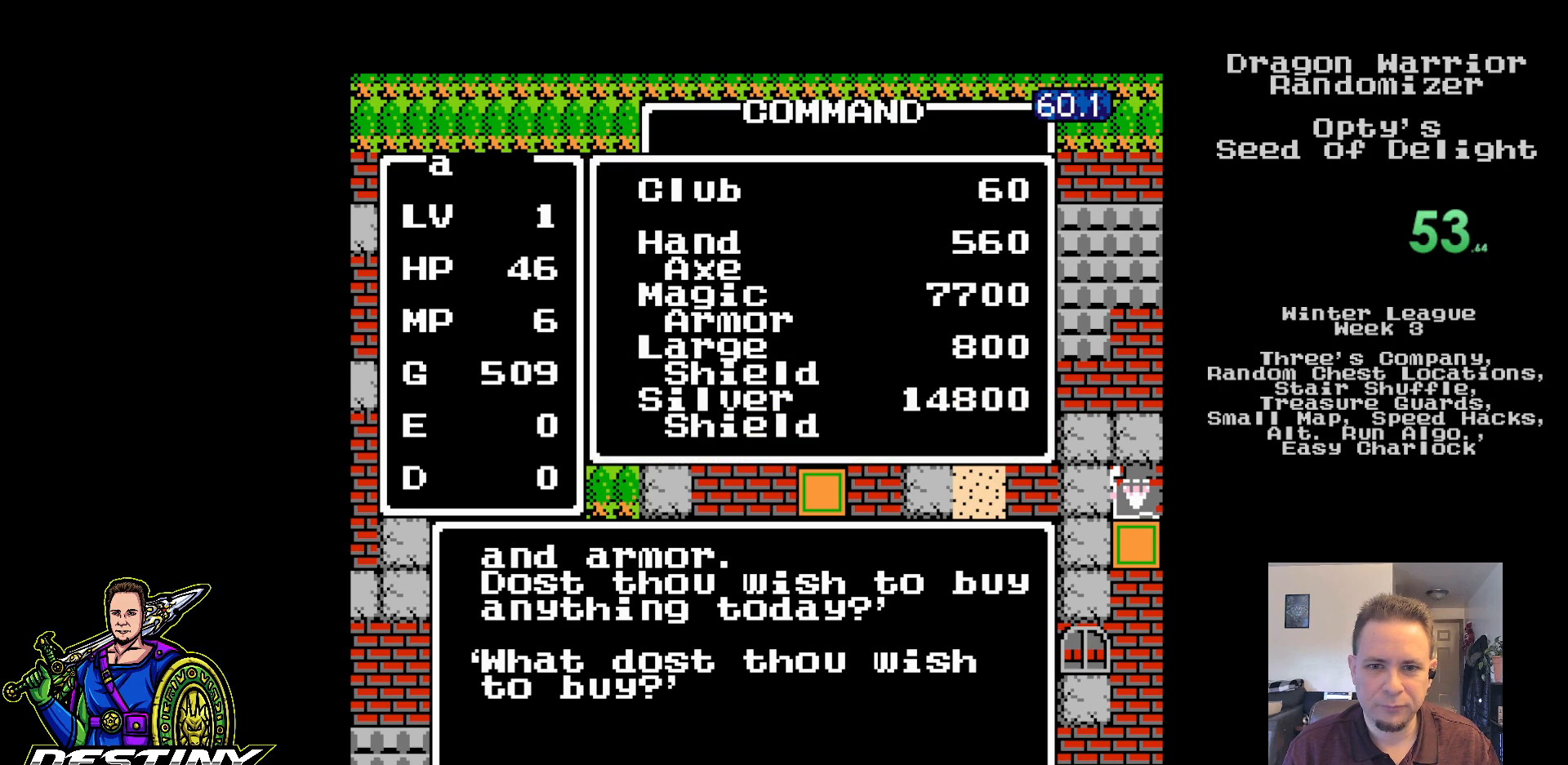
{"buttons": [], "events": []}
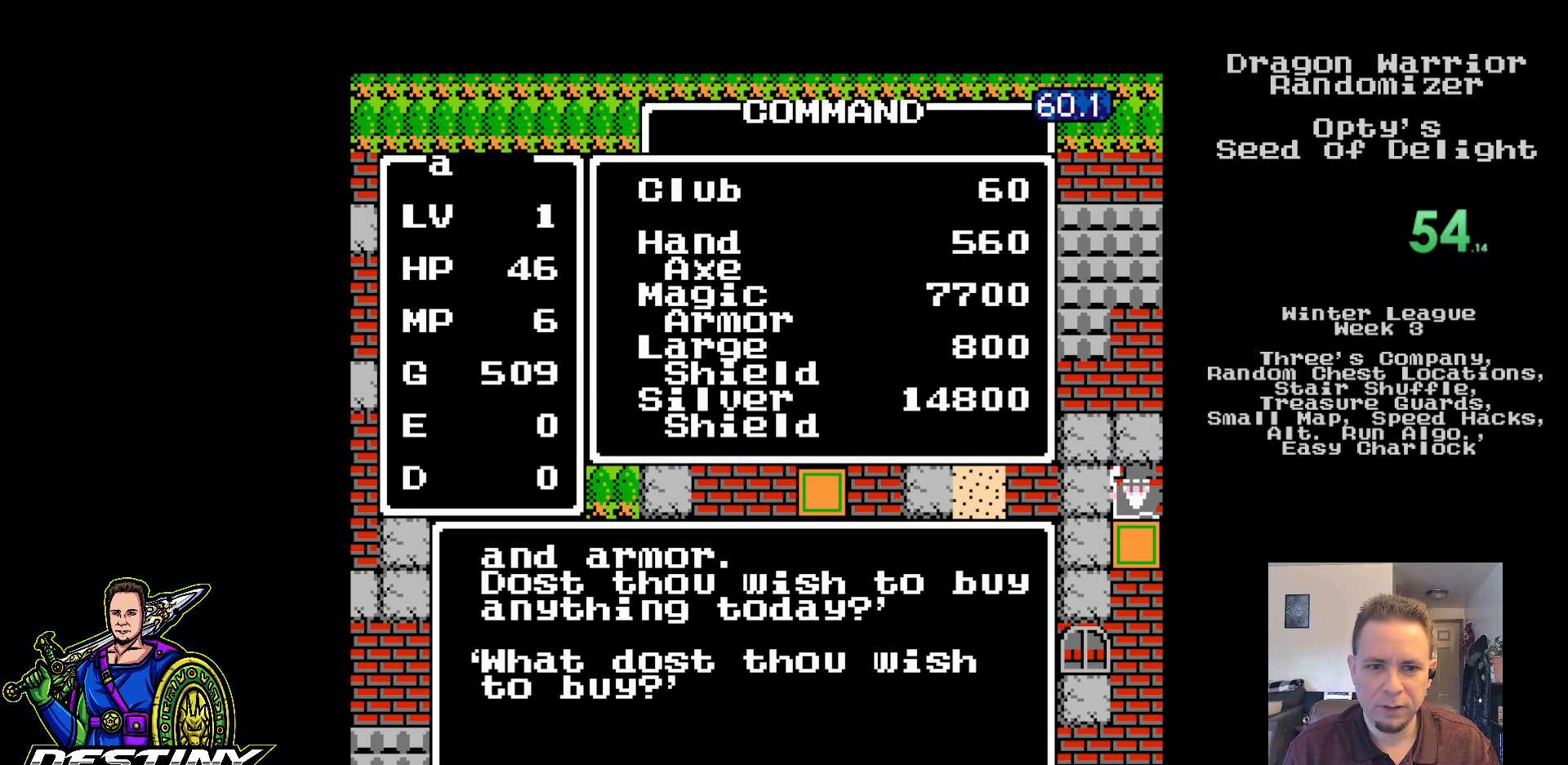
{"buttons": [], "events": []}
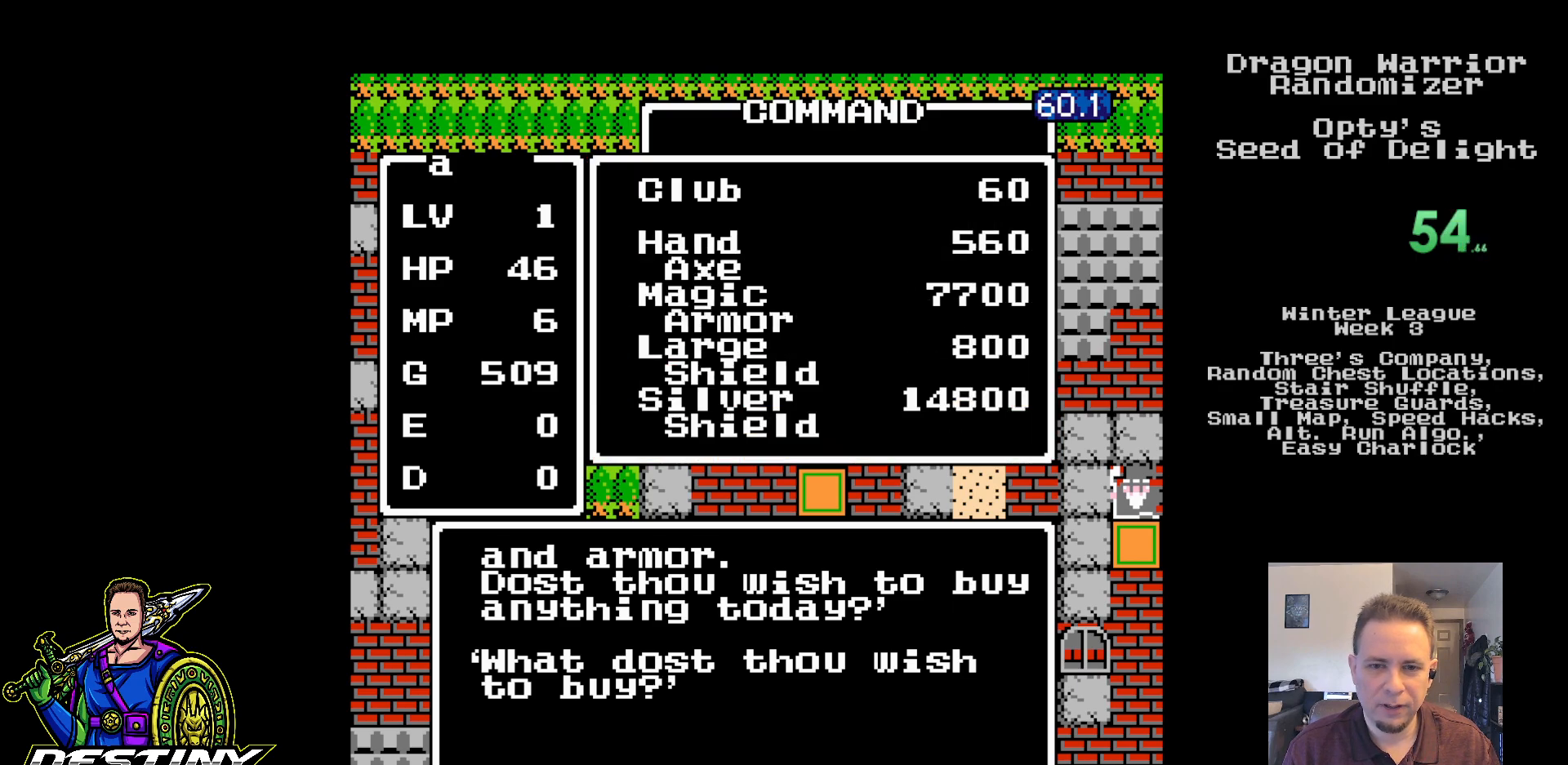
{"buttons": [], "events": []}
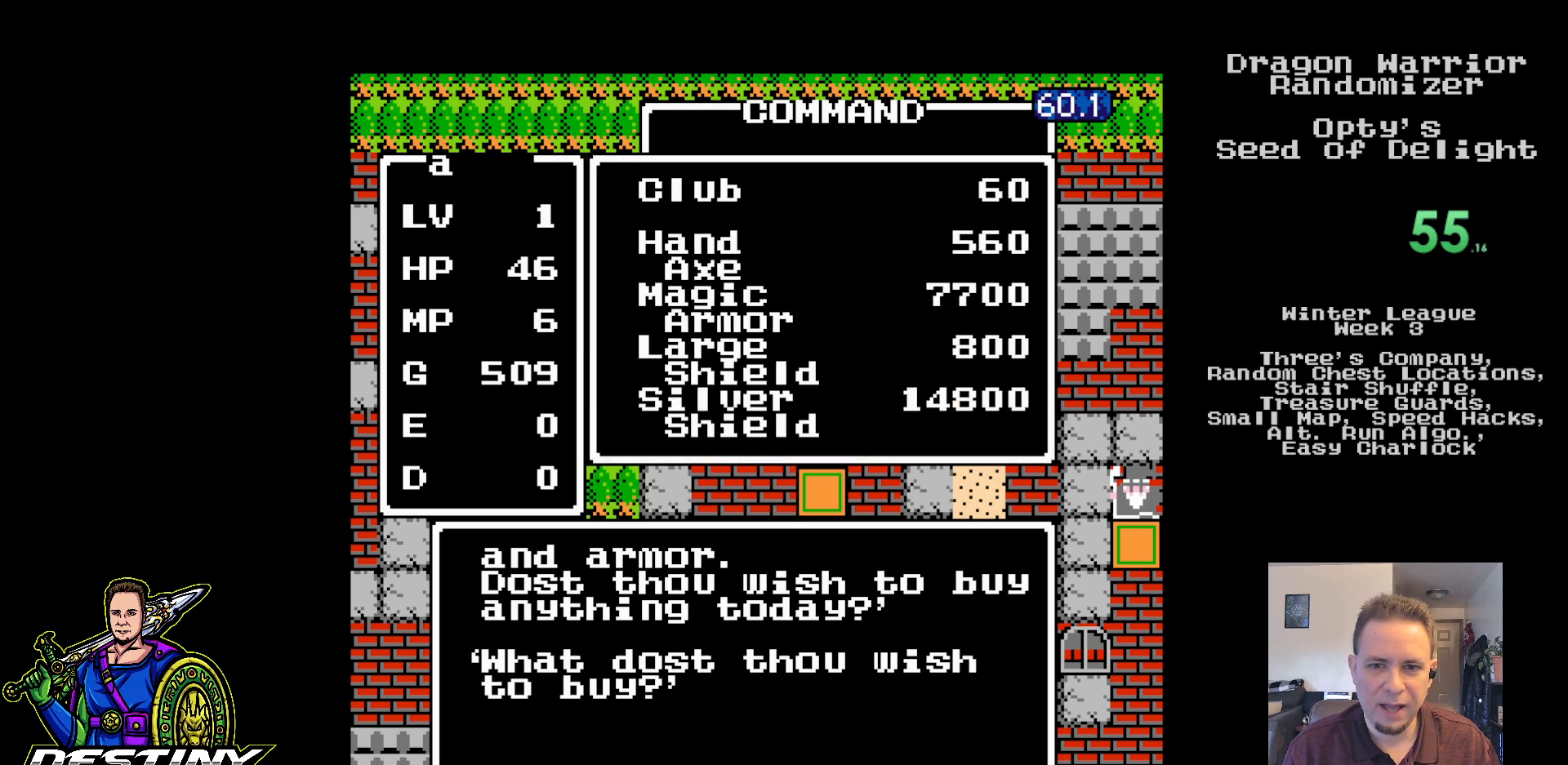
{"buttons": [], "events": []}
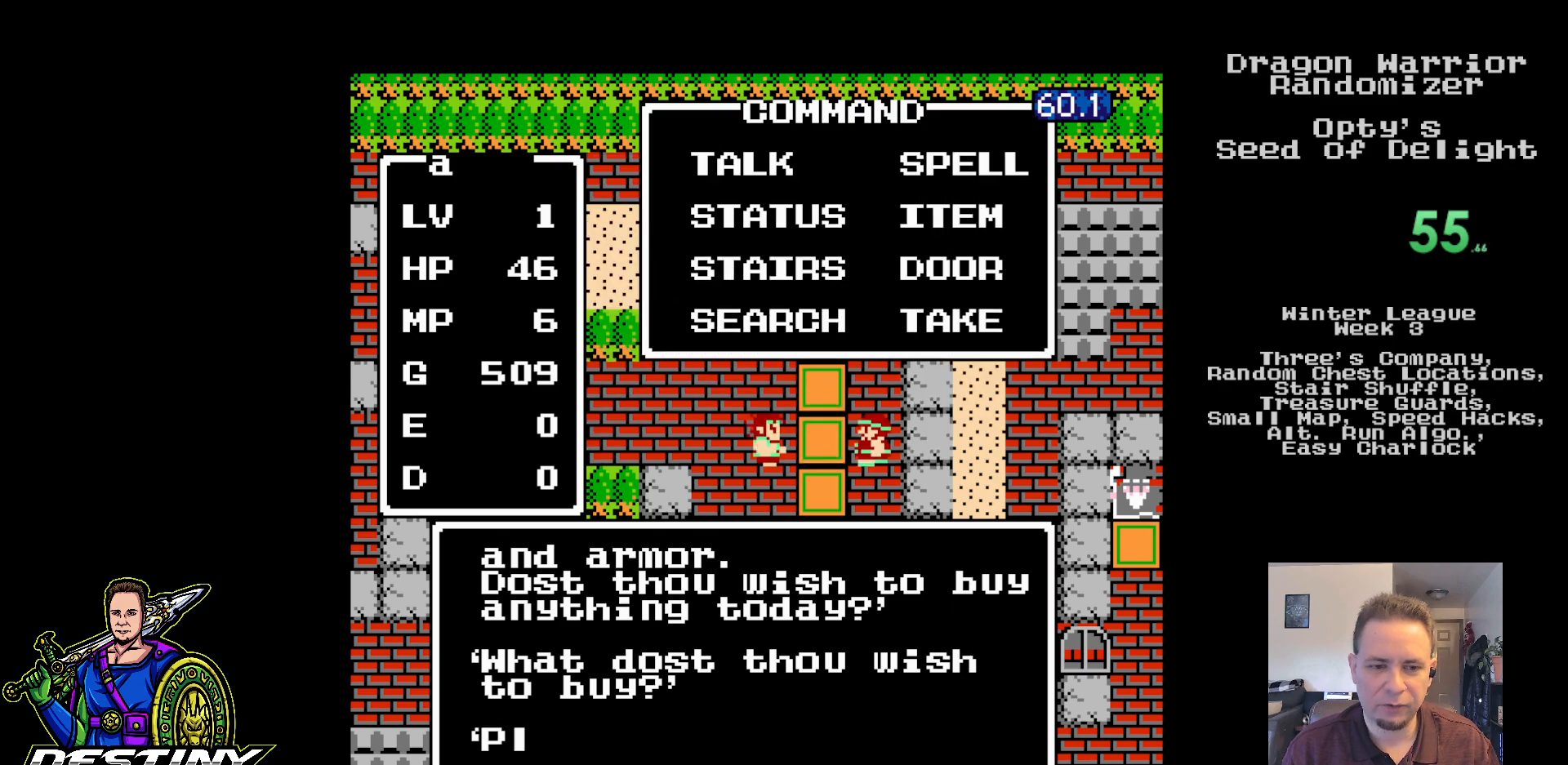
{"buttons": [], "events": []}
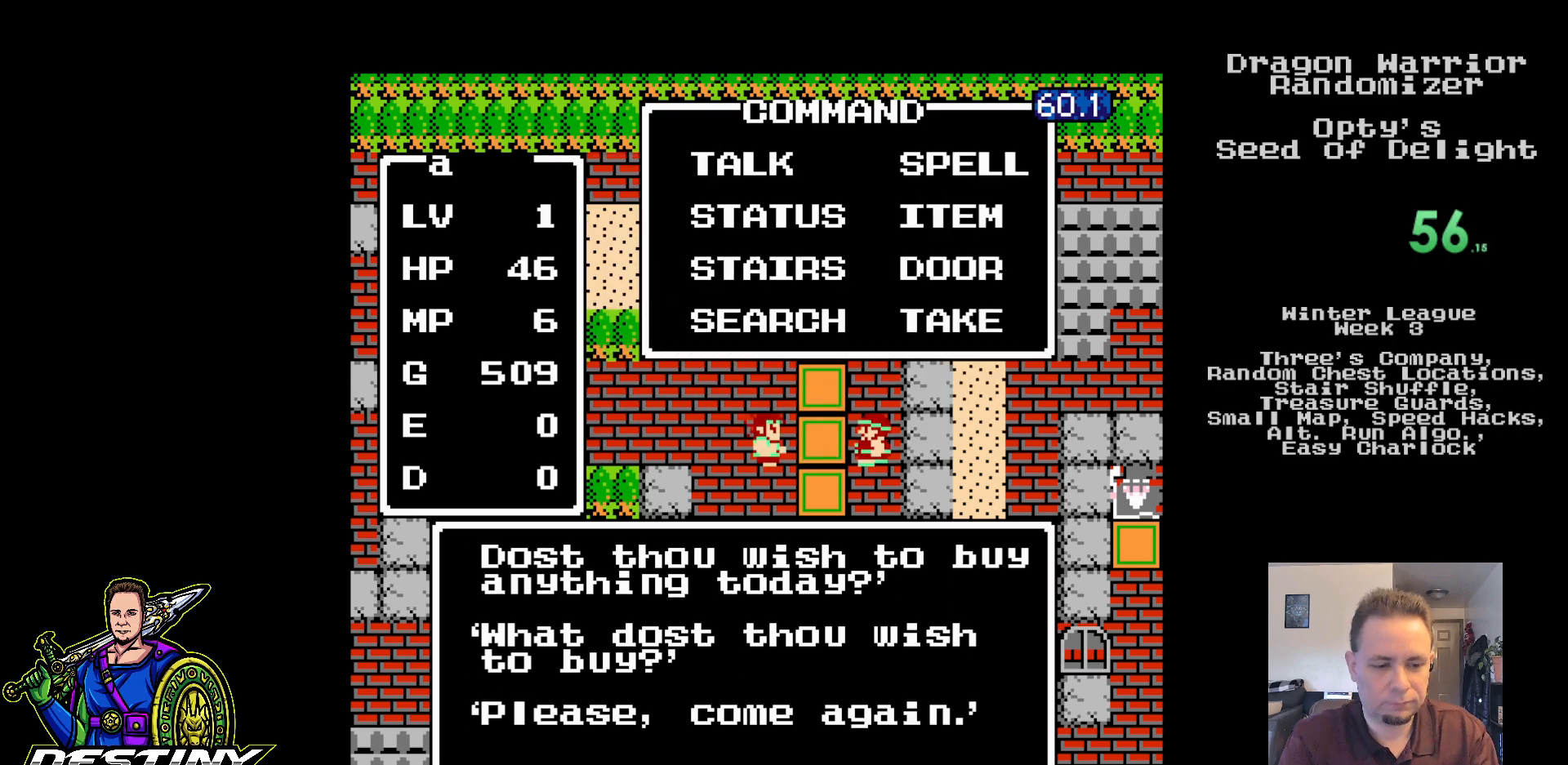
{"buttons": [], "events": []}